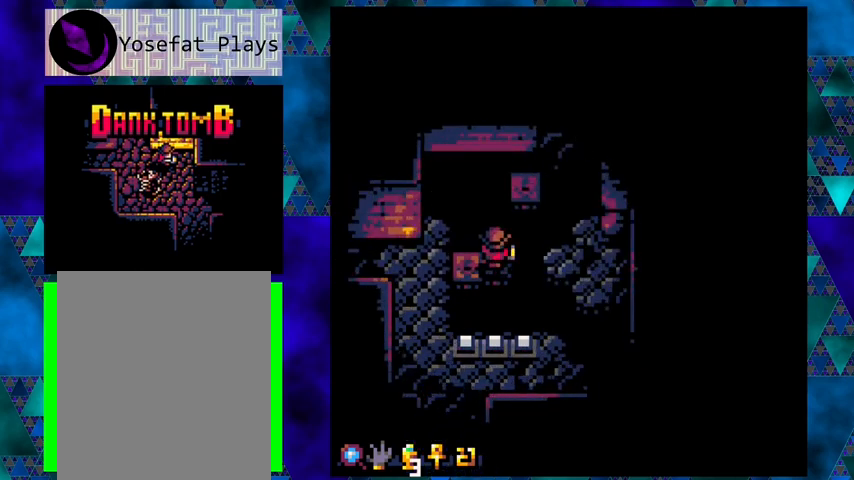
Gameplay with a controller (Nintendo layout); each line is a JSON object with the inputs held at the frame after it. "events" lists button and stick changes between this image and that frame as [ms after this image, input, new state], when the widget could be followed in between. Not read: L3 R3 right_stick.
{"buttons": ["DPAD_RIGHT"], "left_stick": "center", "events": [[33, "DPAD_RIGHT", "down"], [133, "B", "down"], [400, "B", "up"]]}
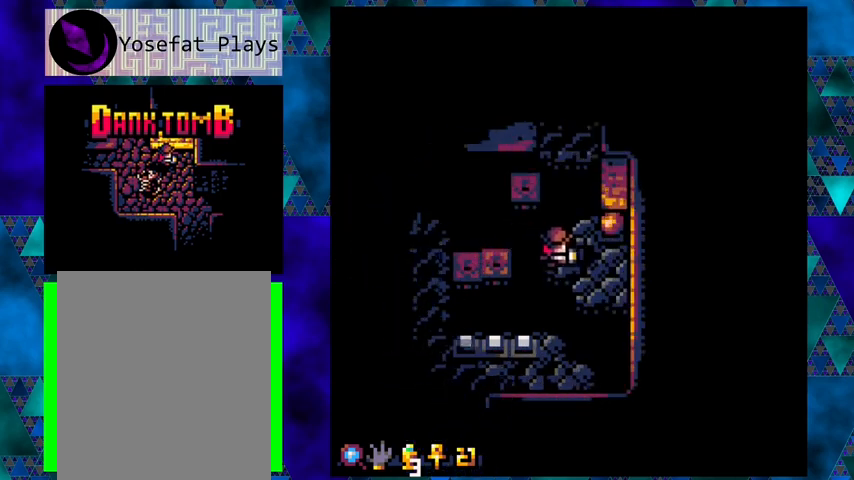
{"buttons": [], "left_stick": "center", "events": [[133, "DPAD_RIGHT", "up"]]}
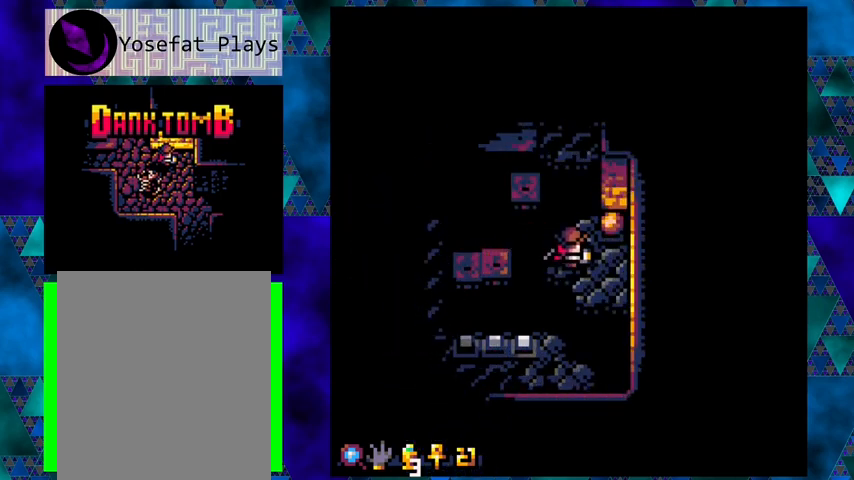
{"buttons": [], "left_stick": "center", "events": [[400, "DPAD_RIGHT", "down"], [500, "DPAD_RIGHT", "up"]]}
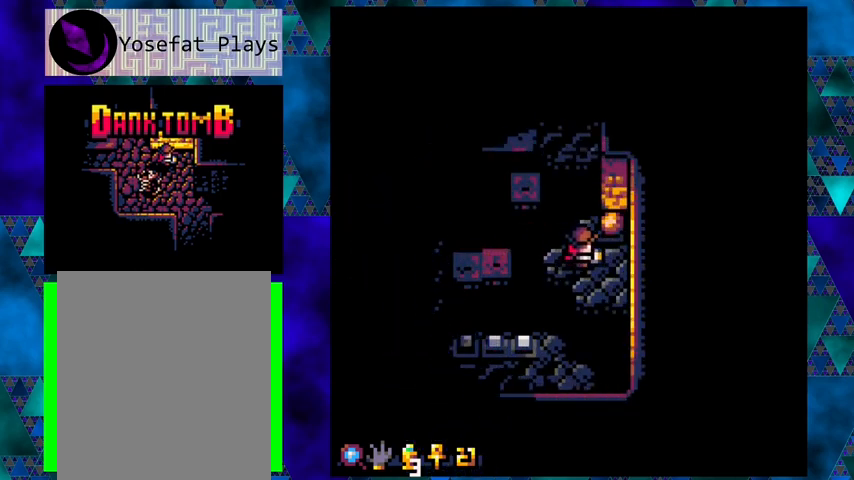
{"buttons": [], "left_stick": "center", "events": [[167, "DPAD_UP", "down"], [433, "DPAD_UP", "up"]]}
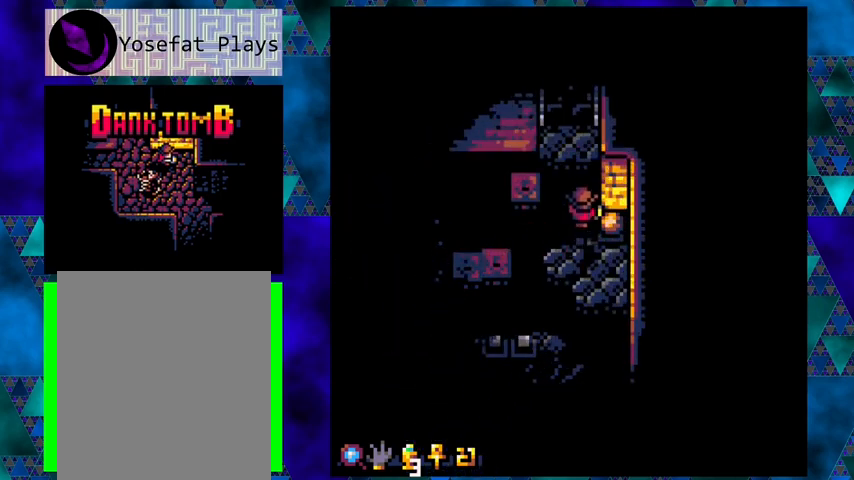
{"buttons": ["B", "DPAD_UP", "DPAD_LEFT"], "left_stick": "center", "events": [[200, "DPAD_LEFT", "down"], [200, "DPAD_UP", "down"], [267, "B", "down"]]}
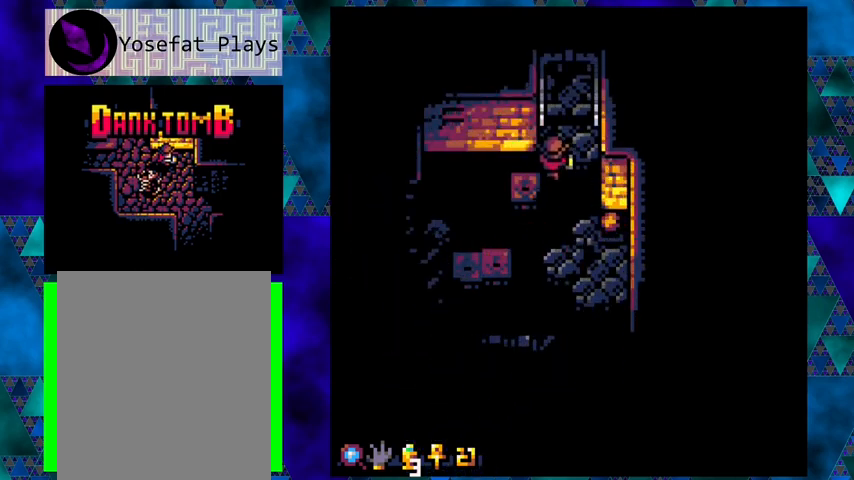
{"buttons": [], "left_stick": "center", "events": [[100, "B", "up"], [200, "DPAD_UP", "up"], [233, "DPAD_LEFT", "up"]]}
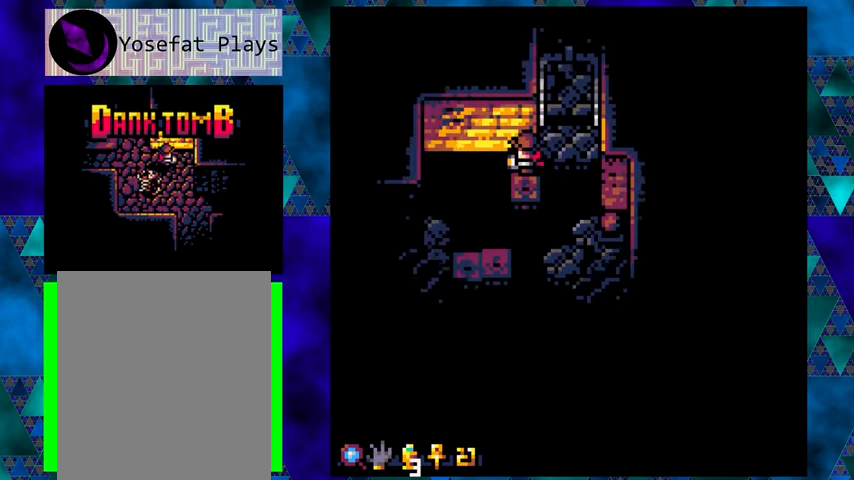
{"buttons": [], "left_stick": "center", "events": [[300, "DPAD_DOWN", "down"], [433, "DPAD_DOWN", "up"]]}
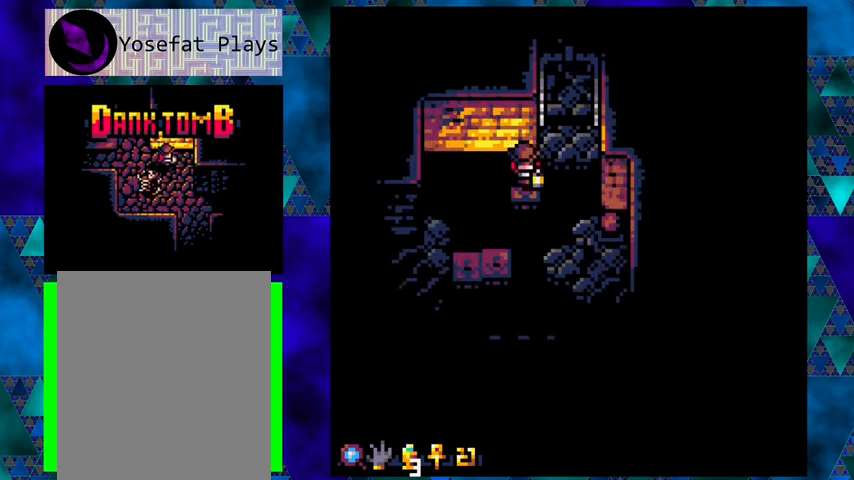
{"buttons": ["DPAD_UP"], "left_stick": "center", "events": [[67, "DPAD_RIGHT", "down"], [67, "DPAD_UP", "down"], [167, "B", "down"], [433, "B", "up"], [500, "DPAD_RIGHT", "up"]]}
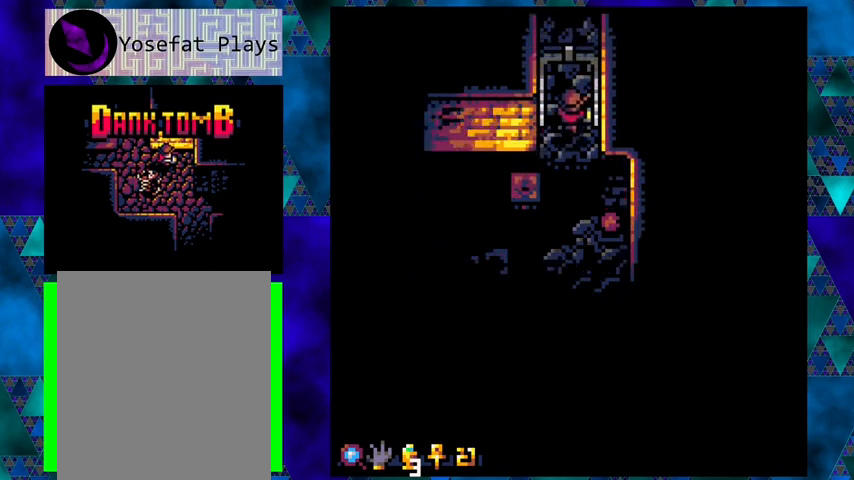
{"buttons": ["DPAD_UP"], "left_stick": "center", "events": []}
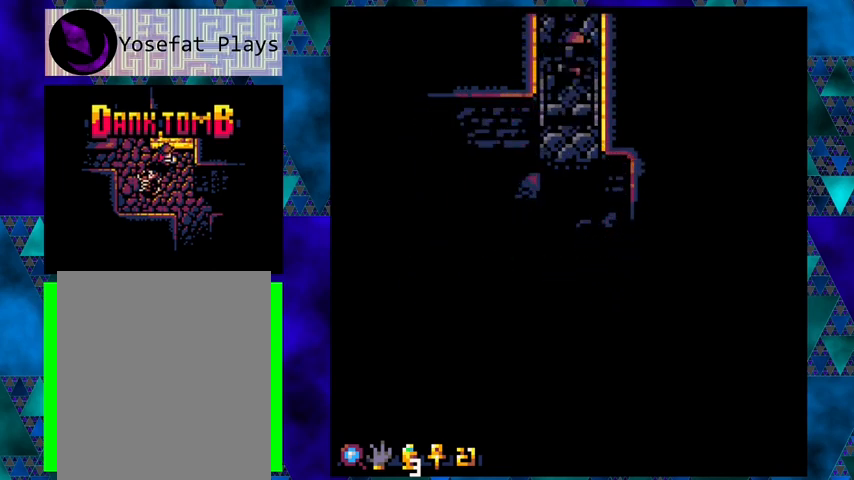
{"buttons": ["DPAD_UP"], "left_stick": "center", "events": []}
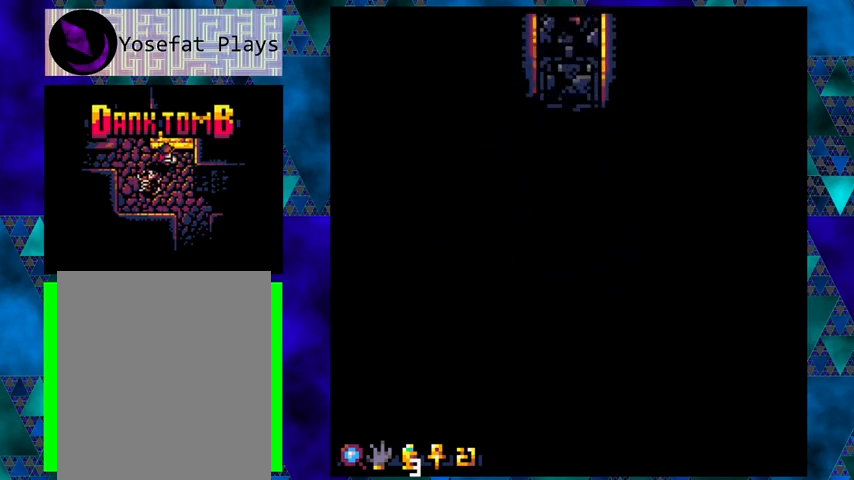
{"buttons": [], "left_stick": "center", "events": [[233, "DPAD_UP", "up"]]}
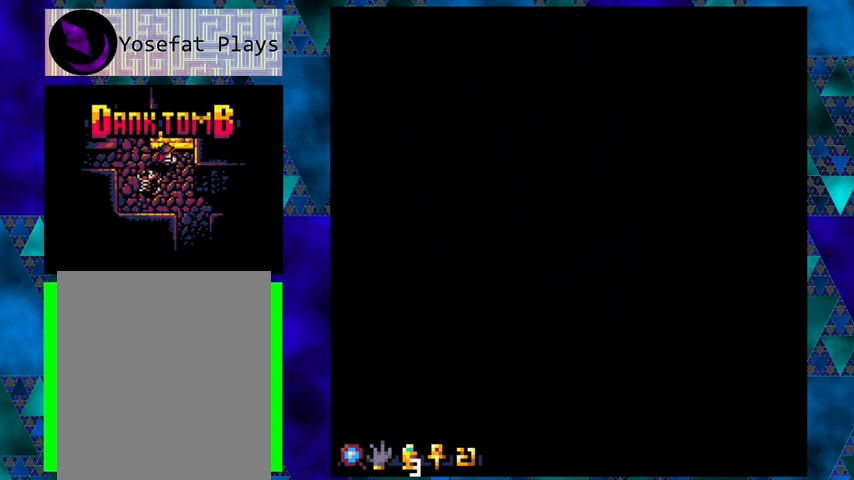
{"buttons": [], "left_stick": "center", "events": []}
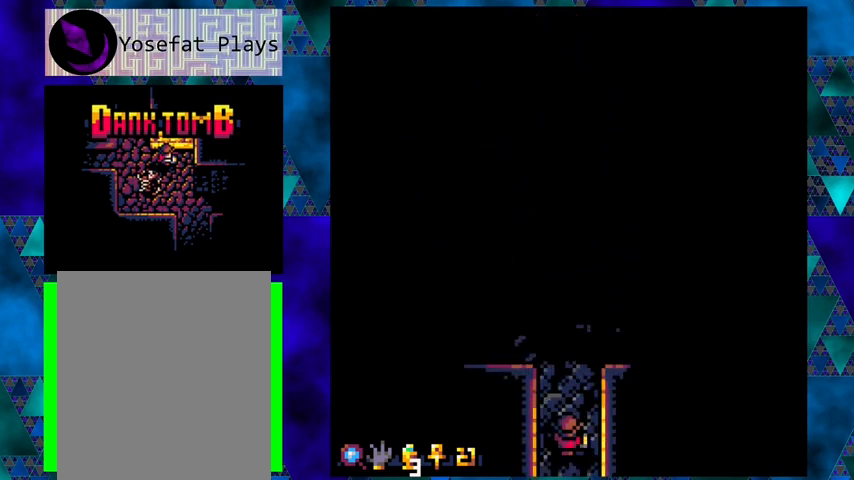
{"buttons": ["DPAD_UP"], "left_stick": "center", "events": [[133, "DPAD_UP", "down"]]}
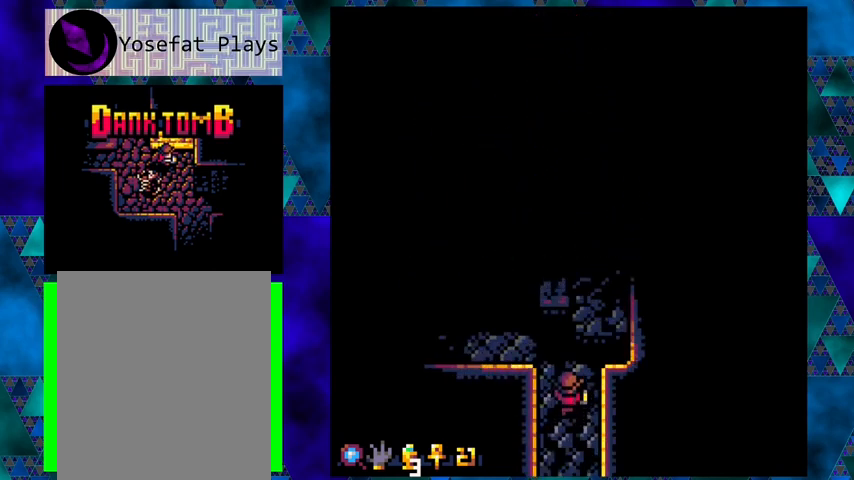
{"buttons": [], "left_stick": "center", "events": [[233, "DPAD_UP", "up"]]}
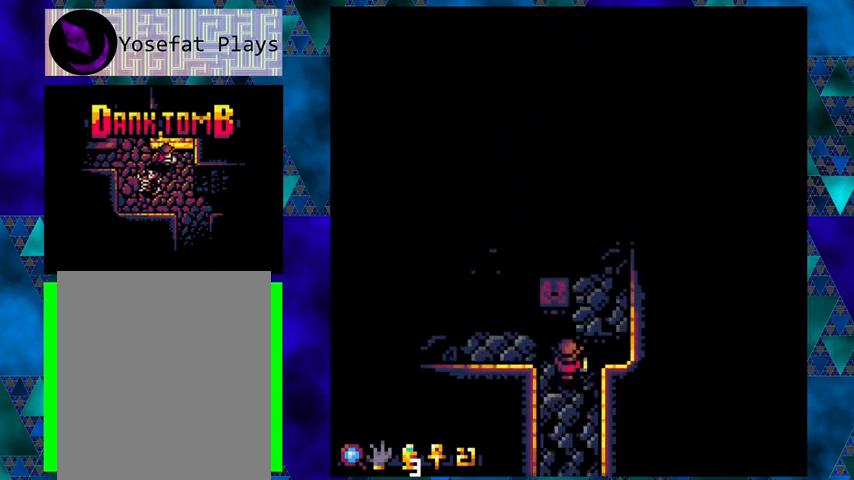
{"buttons": [], "left_stick": "center", "events": []}
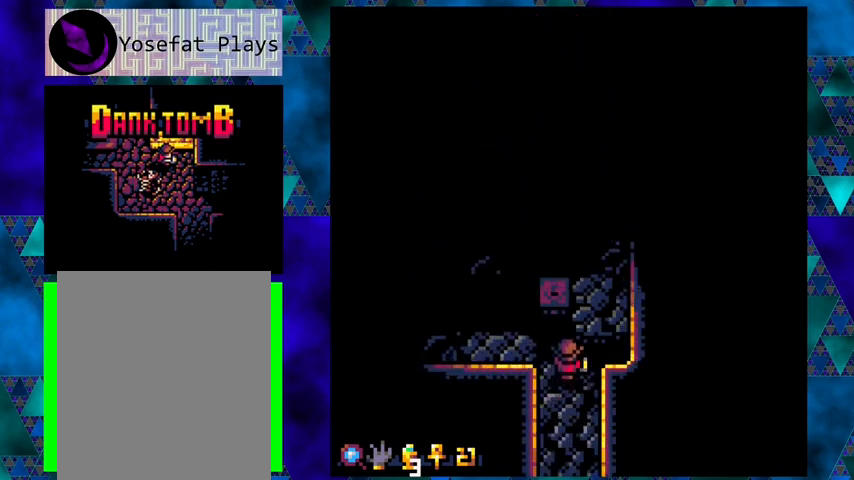
{"buttons": ["DPAD_LEFT"], "left_stick": "center", "events": [[67, "DPAD_LEFT", "down"]]}
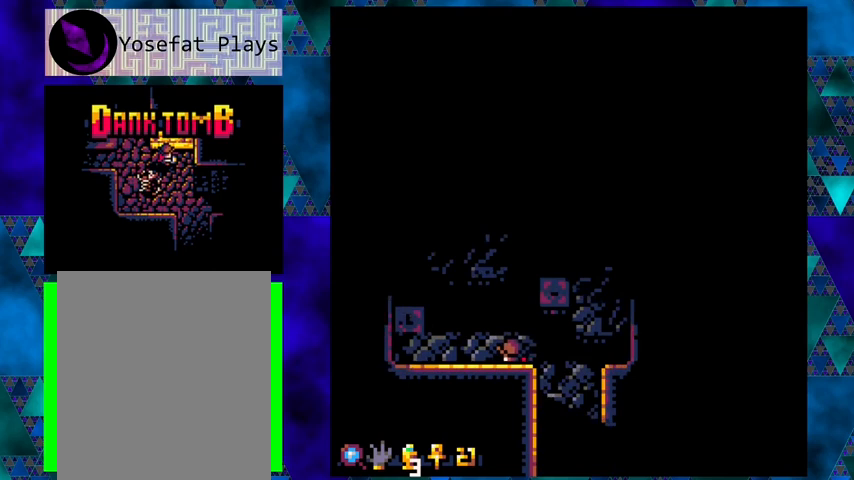
{"buttons": [], "left_stick": "center", "events": [[367, "DPAD_LEFT", "up"]]}
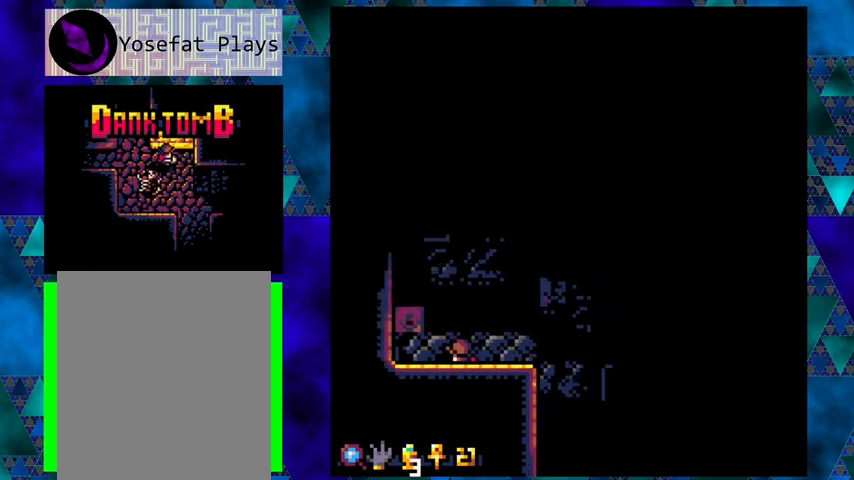
{"buttons": ["DPAD_RIGHT"], "left_stick": "center", "events": [[167, "DPAD_RIGHT", "down"]]}
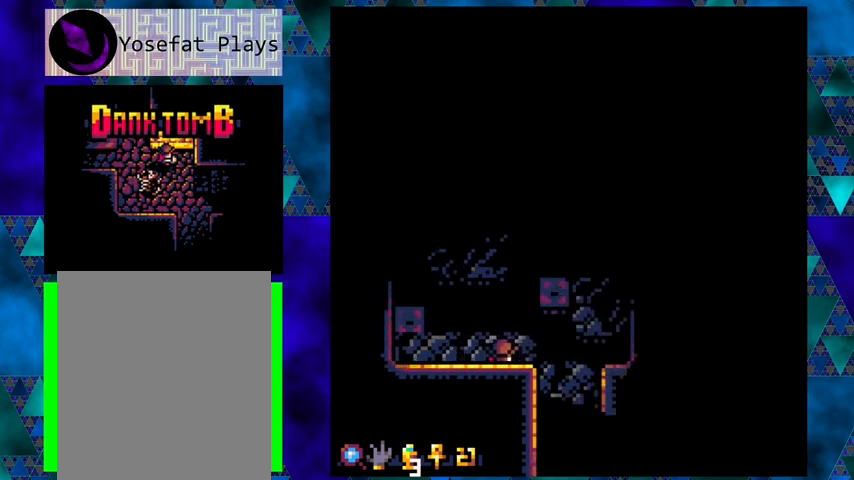
{"buttons": ["DPAD_RIGHT"], "left_stick": "center", "events": []}
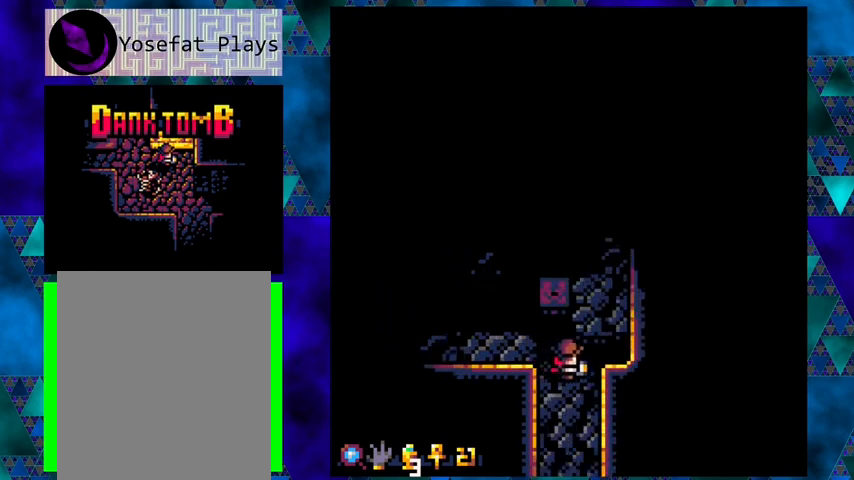
{"buttons": ["DPAD_UP"], "left_stick": "center", "events": [[67, "DPAD_UP", "down"], [100, "B", "down"], [333, "B", "up"], [333, "DPAD_RIGHT", "up"]]}
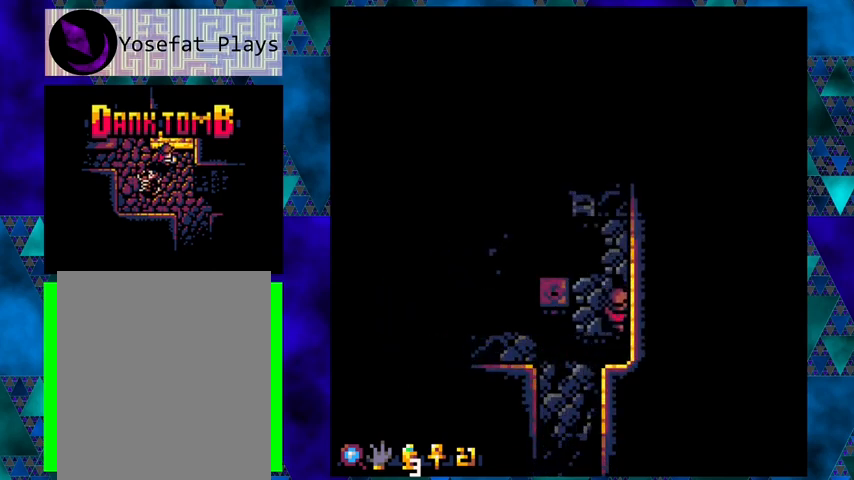
{"buttons": ["DPAD_UP"], "left_stick": "center", "events": []}
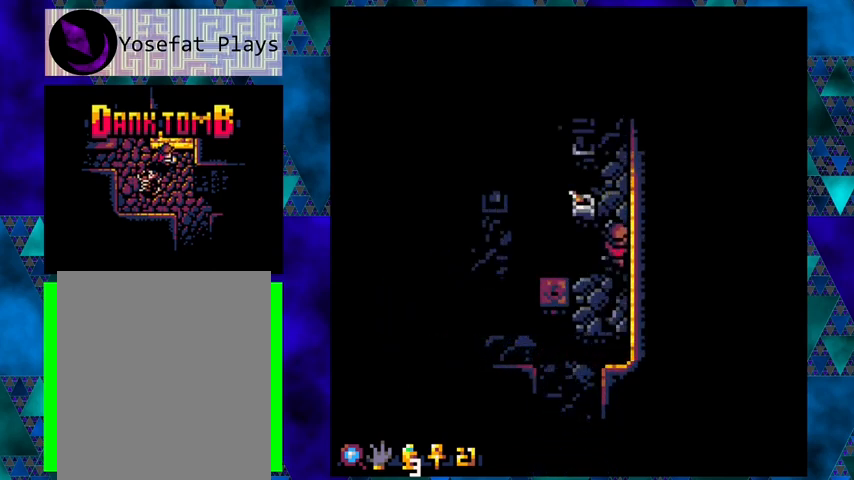
{"buttons": [], "left_stick": "center", "events": [[400, "DPAD_UP", "up"]]}
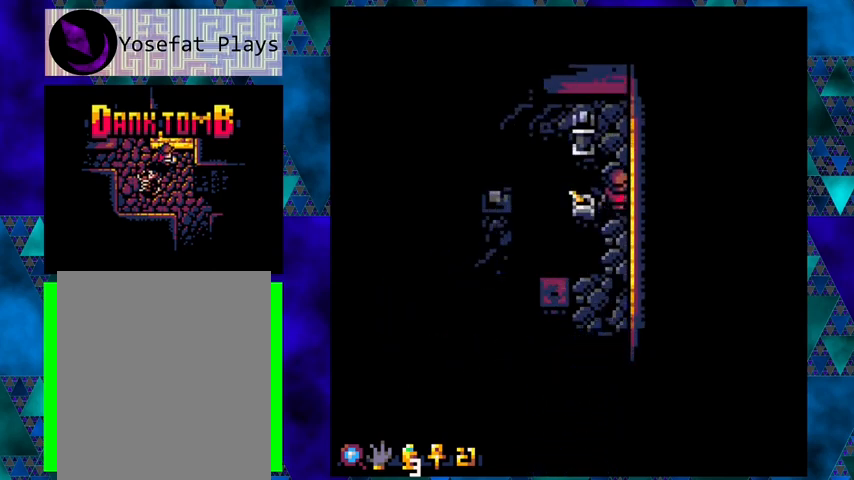
{"buttons": [], "left_stick": "center", "events": []}
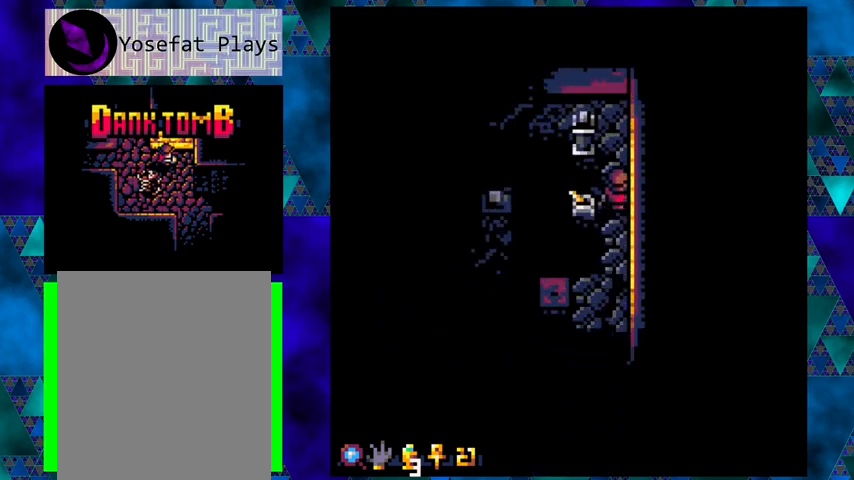
{"buttons": [], "left_stick": "center", "events": []}
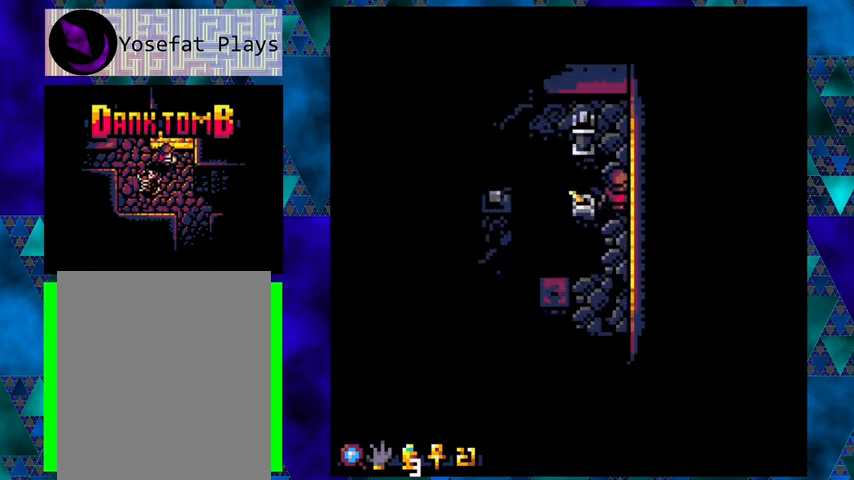
{"buttons": ["DPAD_UP"], "left_stick": "center", "events": [[200, "DPAD_UP", "down"]]}
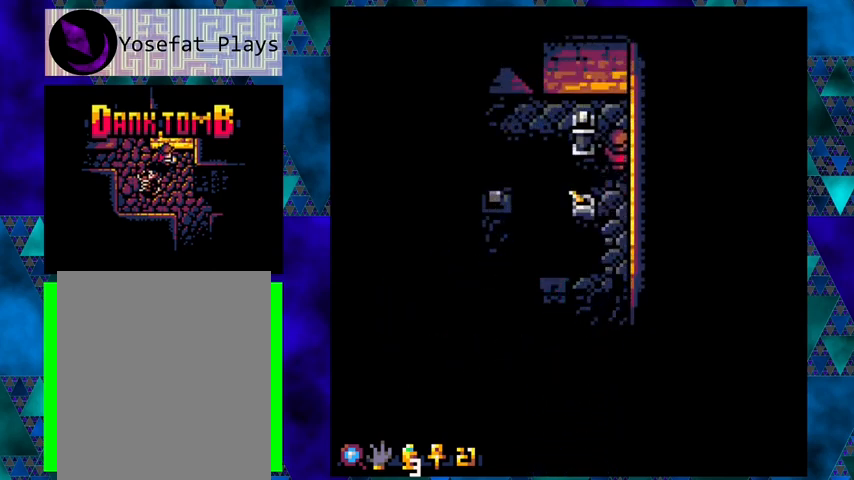
{"buttons": ["DPAD_LEFT"], "left_stick": "center", "events": [[433, "DPAD_LEFT", "down"], [467, "DPAD_UP", "up"]]}
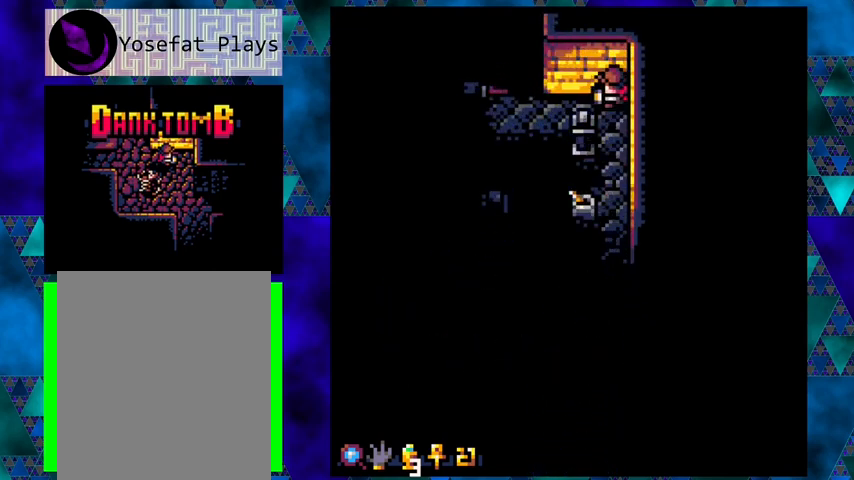
{"buttons": ["DPAD_LEFT"], "left_stick": "center", "events": []}
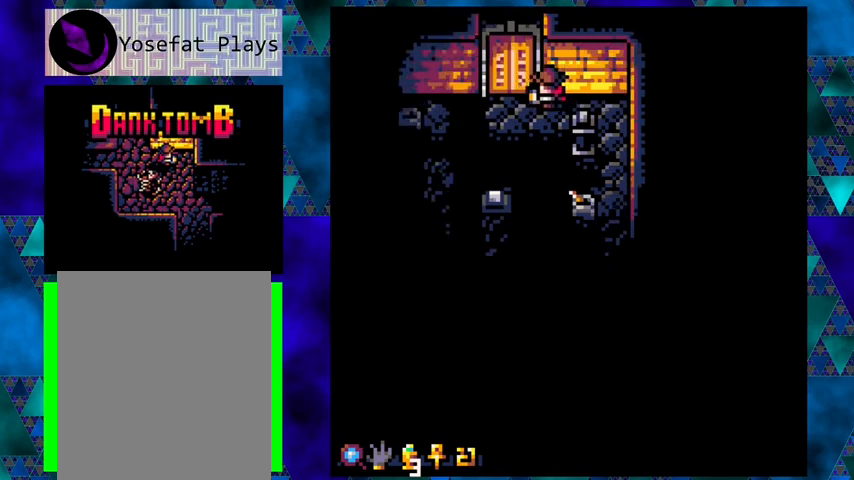
{"buttons": [], "left_stick": "center", "events": [[267, "DPAD_LEFT", "up"]]}
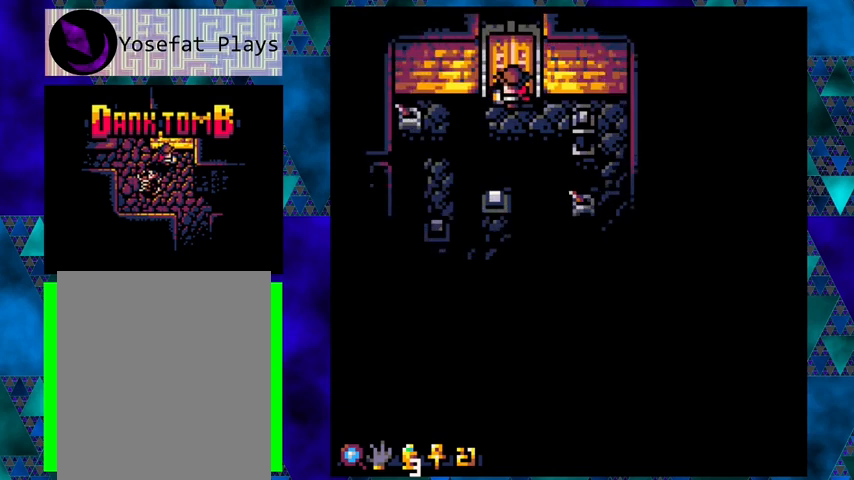
{"buttons": [], "left_stick": "center", "events": []}
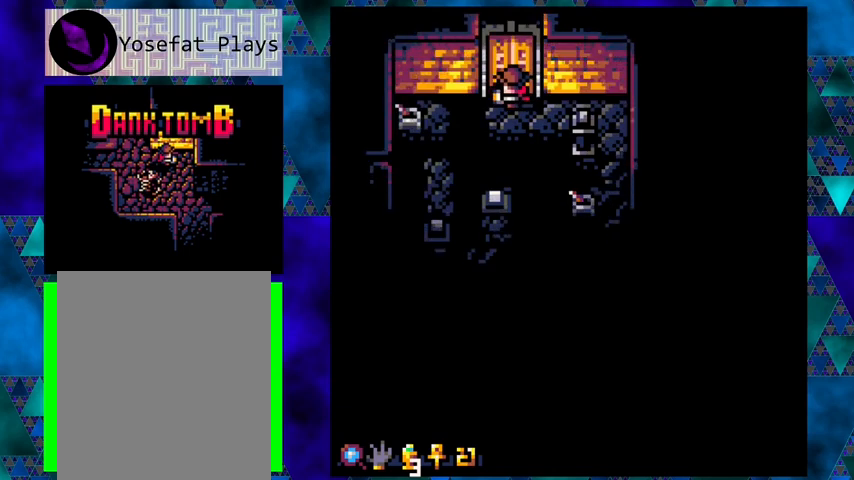
{"buttons": ["DPAD_RIGHT"], "left_stick": "center", "events": [[433, "DPAD_RIGHT", "down"]]}